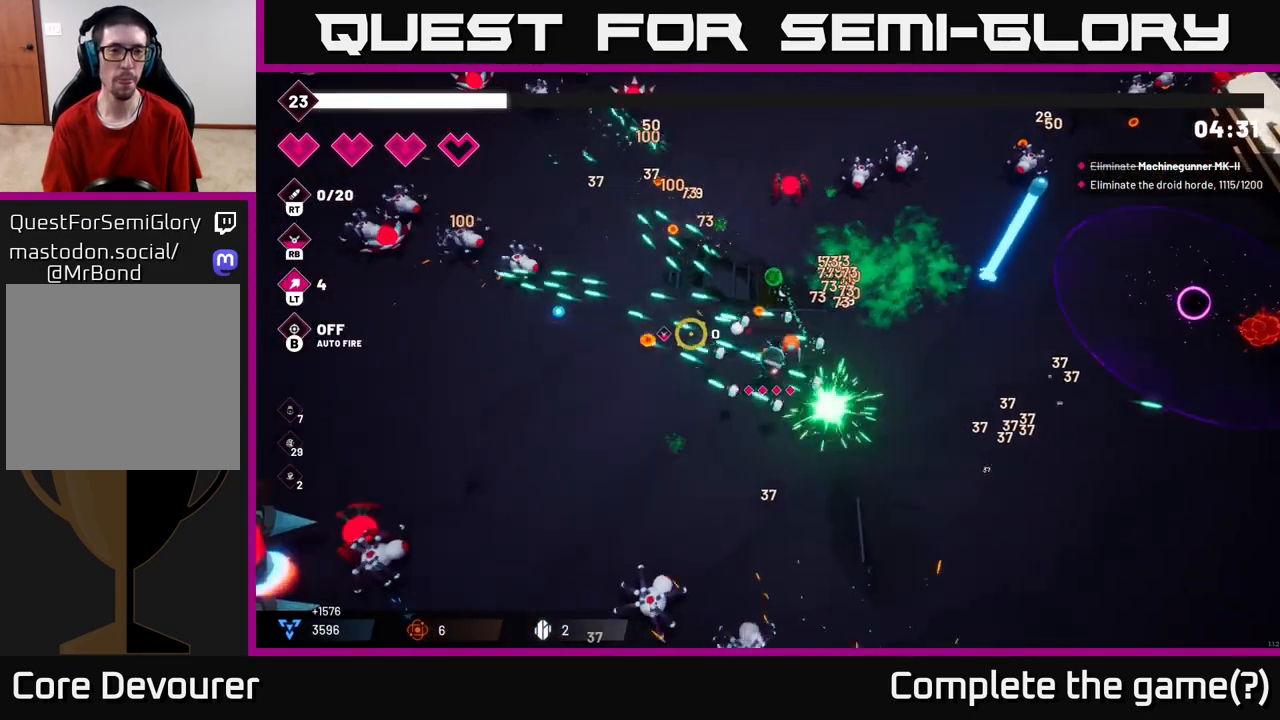
Gameplay with a controller (Xbox layout); each line is a JSON object with the inputs held at the frame after it. "events" lists button and stick changes between this image and that frame as [ms after this image, input, new state], when the widget could be followed in between.
{"buttons": [], "left_stick": "left", "right_stick": "up-left", "events": [[167, "R2", "up"]]}
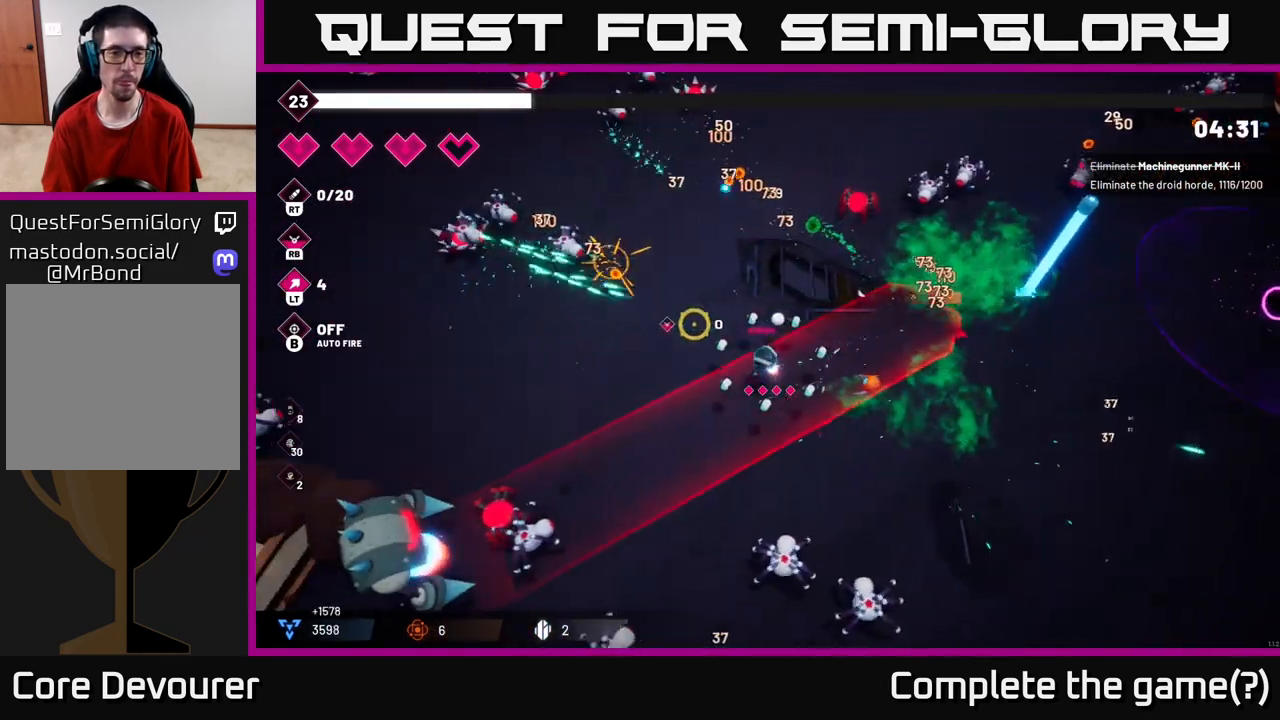
{"buttons": [], "left_stick": "left", "right_stick": "up-left", "events": [[67, "R2", "down"], [483, "R2", "up"]]}
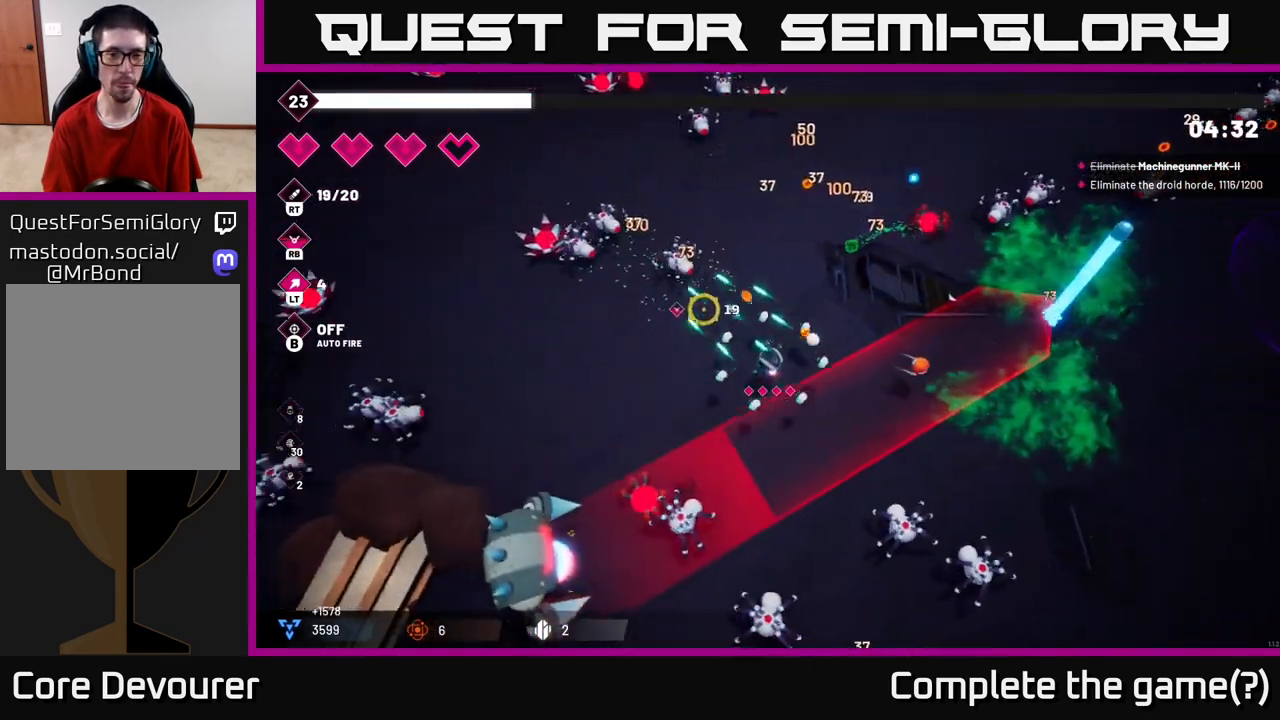
{"buttons": ["R2"], "left_stick": "down-left", "right_stick": "down-left", "events": [[100, "right_stick", "down-left"], [333, "R2", "down"], [417, "left_stick", "down-left"]]}
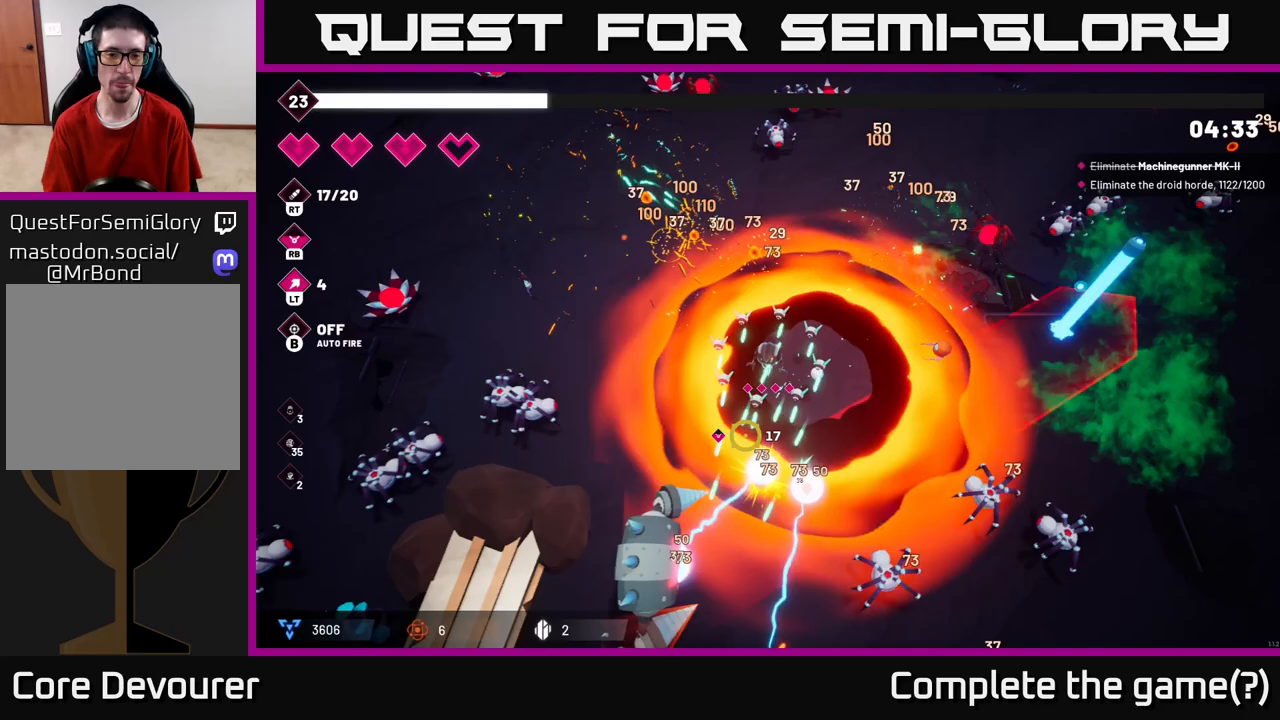
{"buttons": ["R2"], "left_stick": "up", "right_stick": "down-left", "events": [[267, "left_stick", "up"]]}
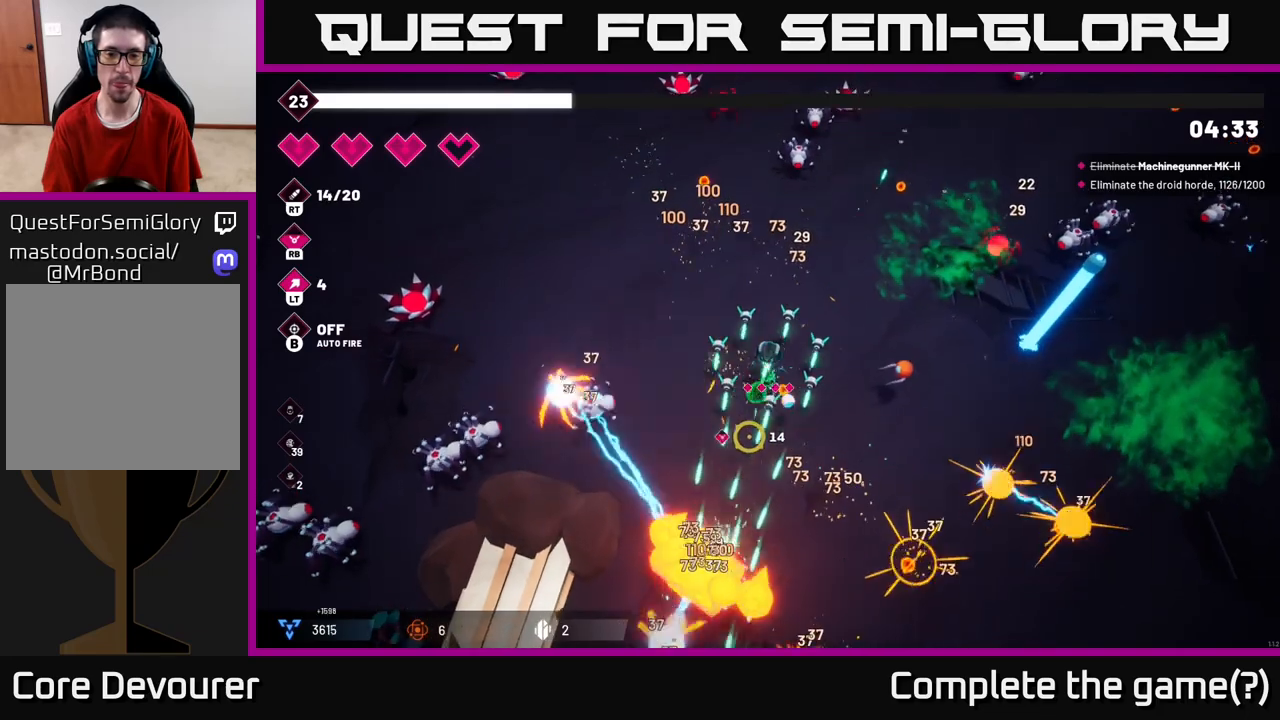
{"buttons": ["R2"], "left_stick": "up-left", "right_stick": "left", "events": [[17, "left_stick", "center"], [133, "left_stick", "down"], [200, "R2", "up"], [333, "left_stick", "center"], [333, "right_stick", "left"], [383, "left_stick", "up-left"], [417, "R2", "down"]]}
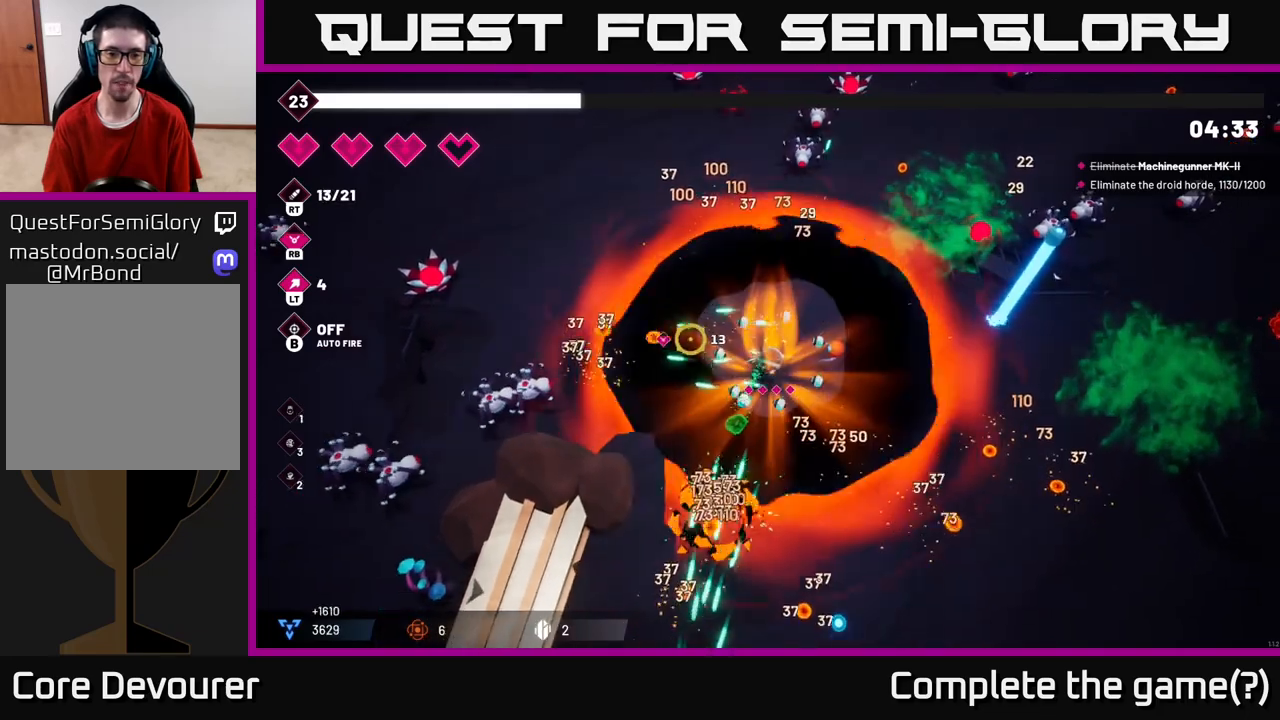
{"buttons": ["R2"], "left_stick": "left", "right_stick": "left", "events": [[417, "left_stick", "left"]]}
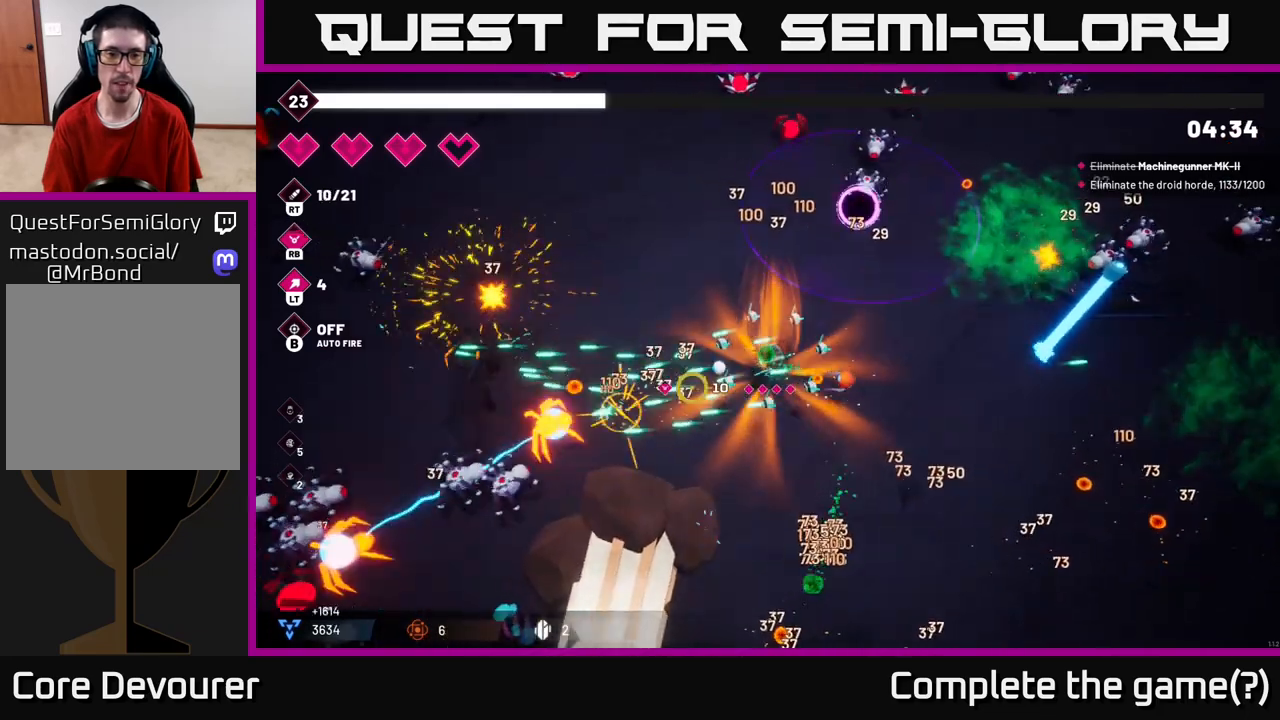
{"buttons": ["R2"], "left_stick": "up-left", "right_stick": "left", "events": [[33, "R2", "up"], [233, "R2", "down"], [283, "left_stick", "up-left"]]}
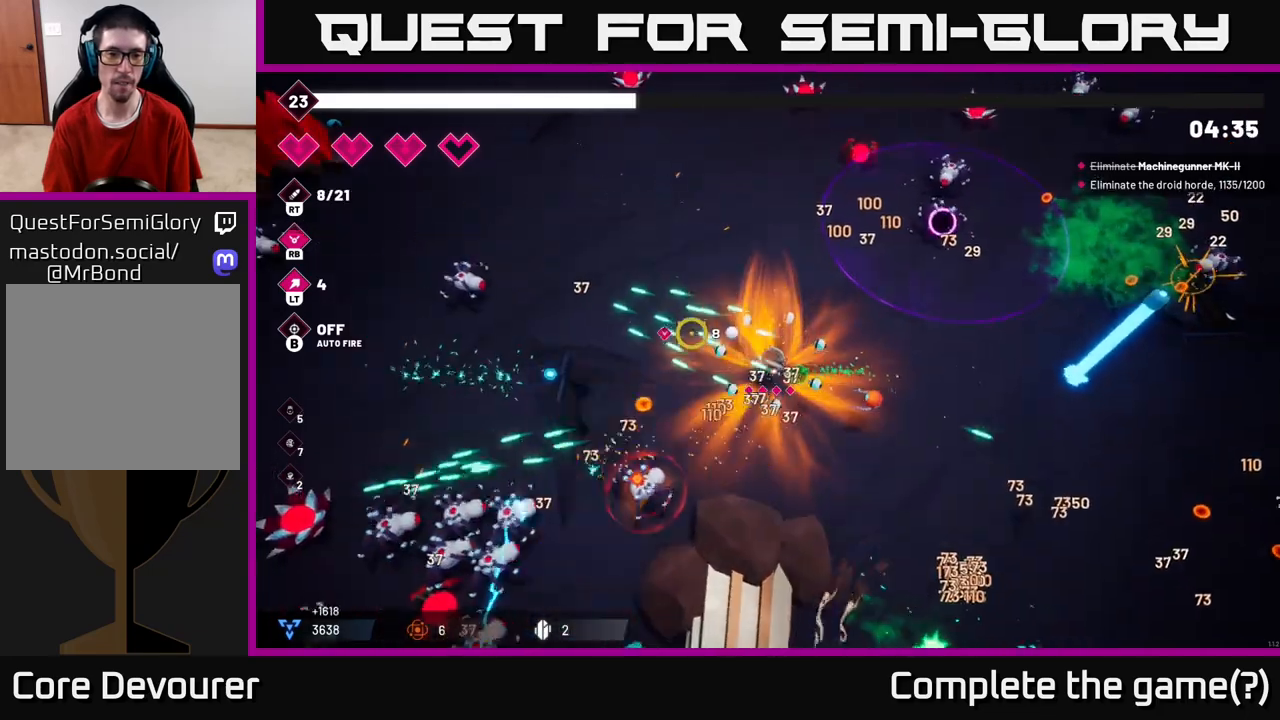
{"buttons": ["R1"], "left_stick": "up", "right_stick": "up", "events": [[167, "right_stick", "down-left"], [217, "R2", "up"], [383, "left_stick", "up"], [400, "right_stick", "center"], [450, "right_stick", "up"], [483, "R1", "down"]]}
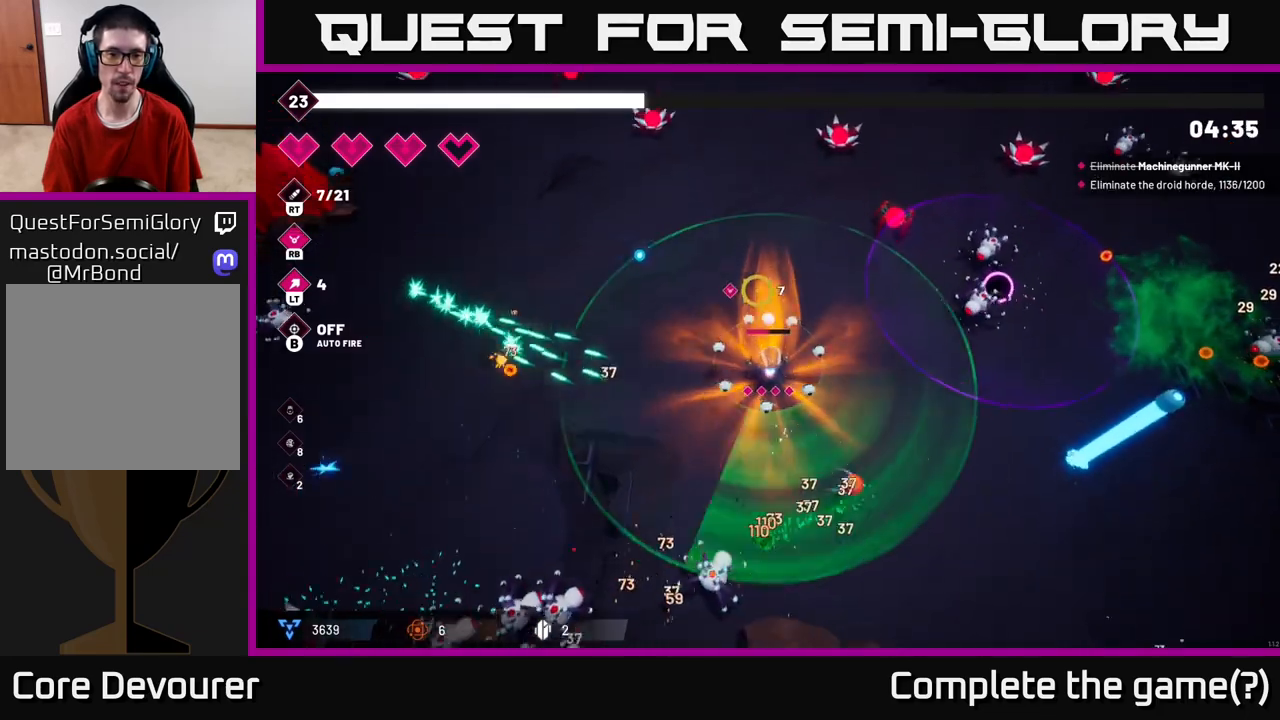
{"buttons": [], "left_stick": "up", "right_stick": "up-right", "events": [[117, "R1", "up"], [317, "right_stick", "up-right"]]}
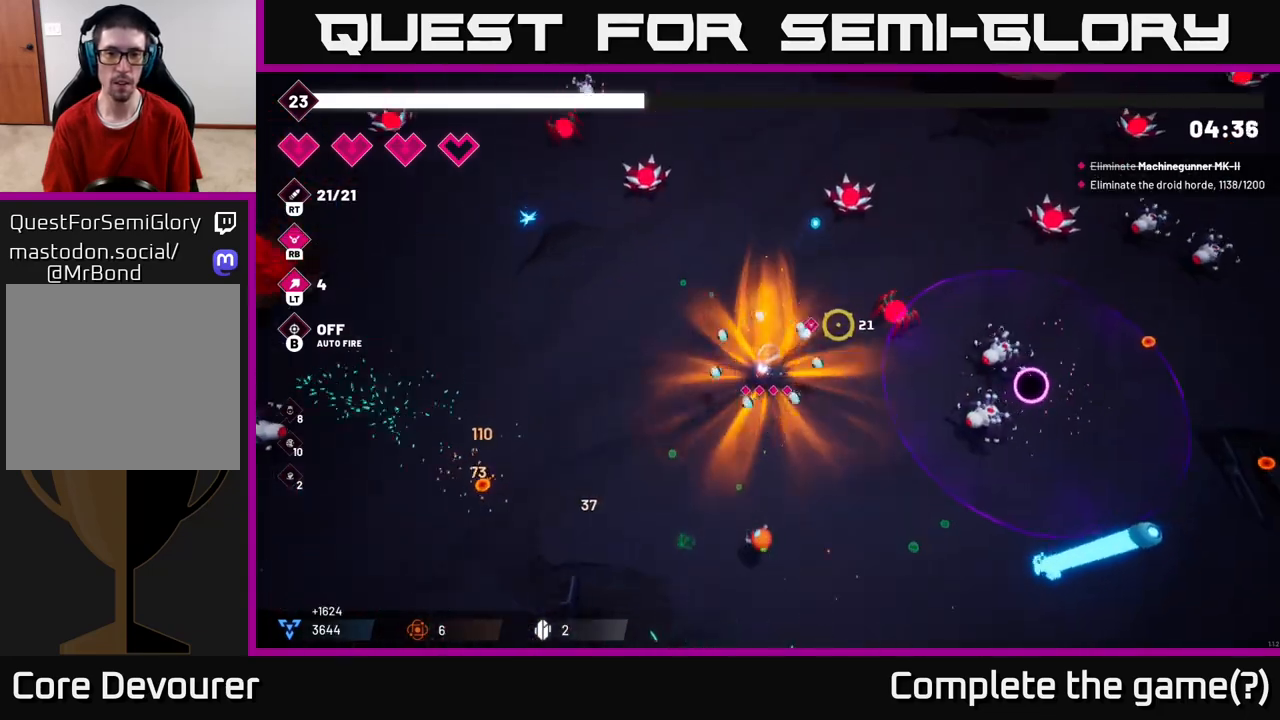
{"buttons": ["R2"], "left_stick": "down", "right_stick": "up-right", "events": [[17, "right_stick", "right"], [67, "R2", "down"], [350, "left_stick", "center"], [350, "right_stick", "up-right"], [400, "left_stick", "down"]]}
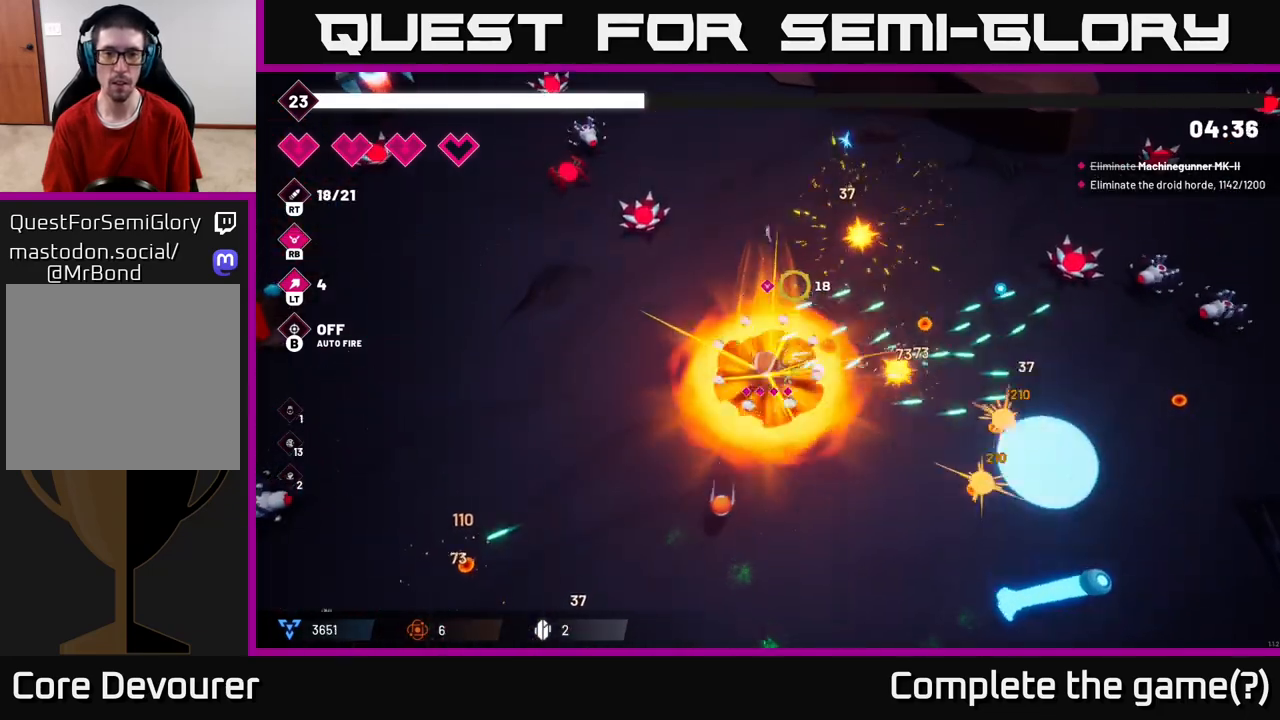
{"buttons": [], "left_stick": "up-left", "right_stick": "right", "events": [[183, "right_stick", "right"], [217, "left_stick", "down-left"], [367, "R2", "up"], [367, "left_stick", "up-left"]]}
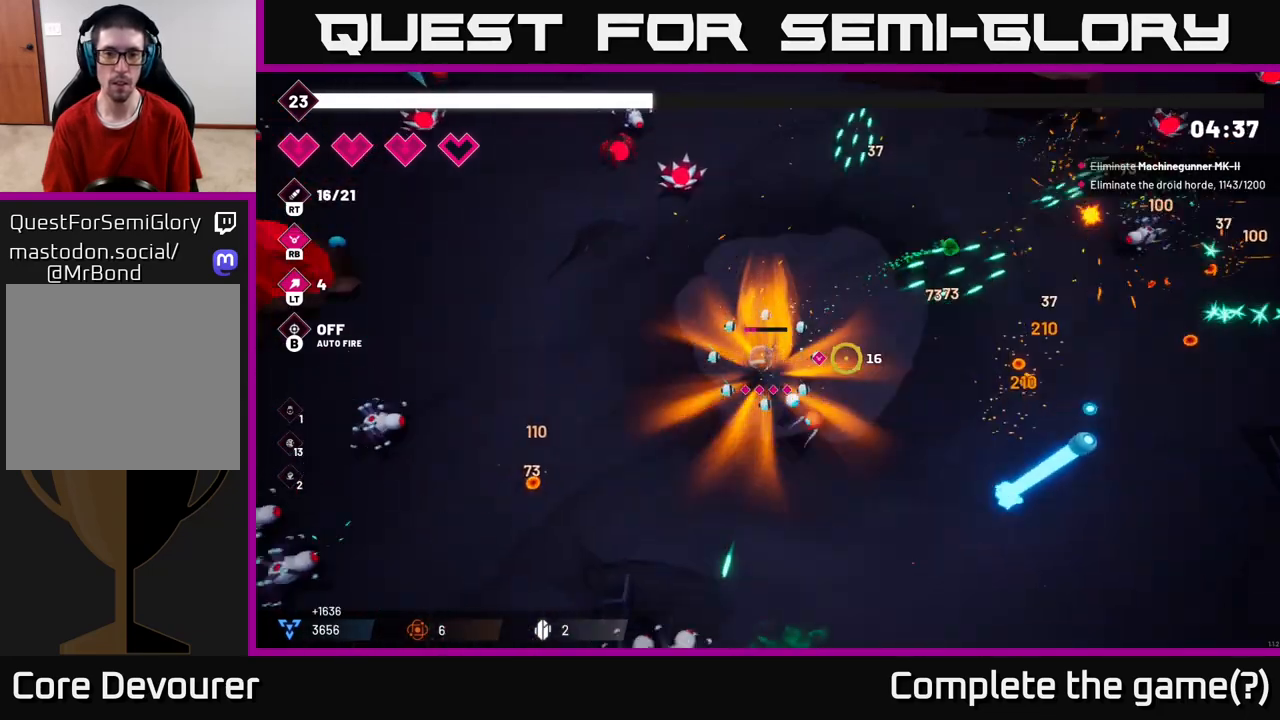
{"buttons": ["R2"], "left_stick": "up-left", "right_stick": "up", "events": [[267, "right_stick", "up"], [450, "R2", "down"]]}
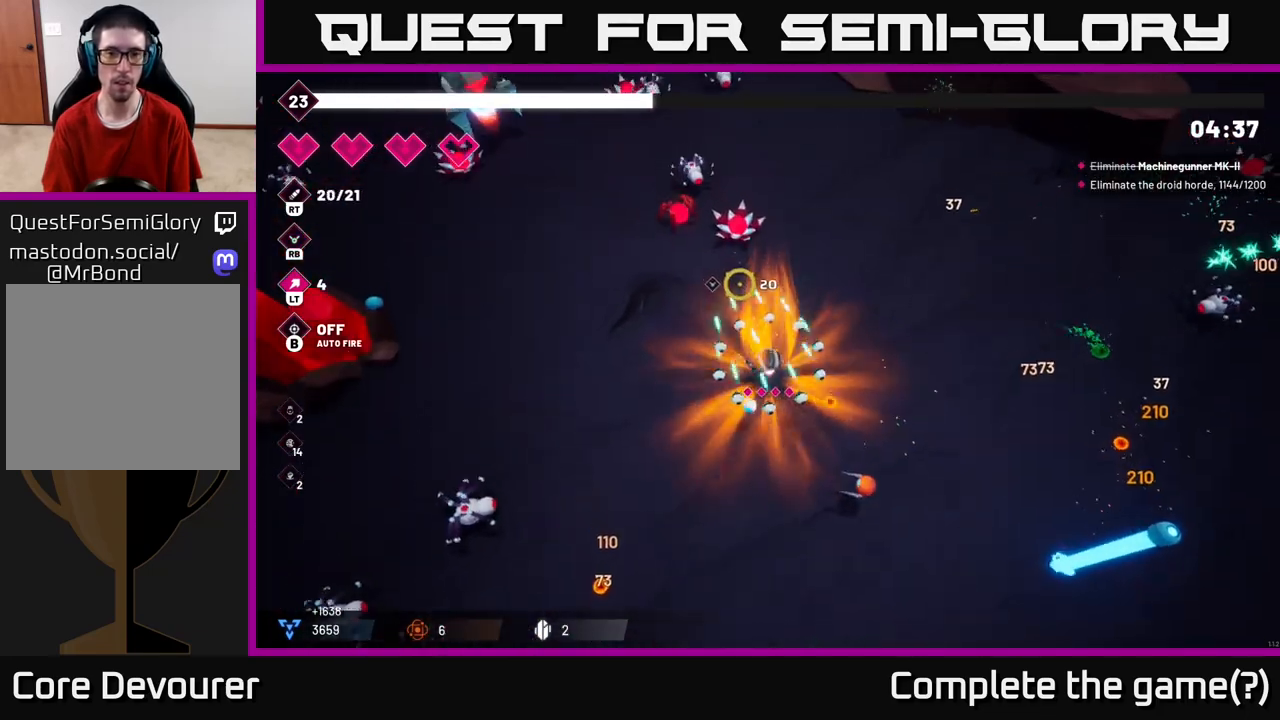
{"buttons": [], "left_stick": "right", "right_stick": "up-left", "events": [[100, "left_stick", "center"], [100, "right_stick", "up-left"], [333, "left_stick", "right"], [467, "R2", "up"]]}
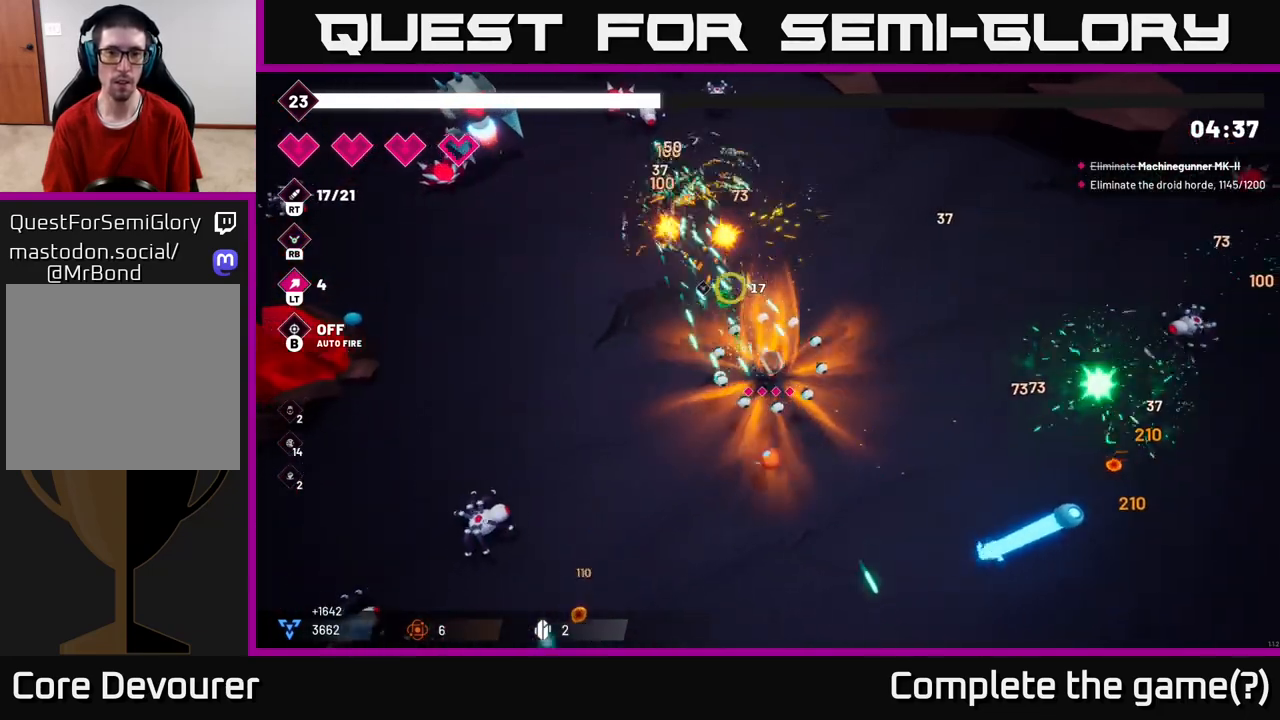
{"buttons": ["R2"], "left_stick": "up-left", "right_stick": "up-left", "events": [[117, "left_stick", "up"], [167, "R2", "down"], [167, "left_stick", "up-left"]]}
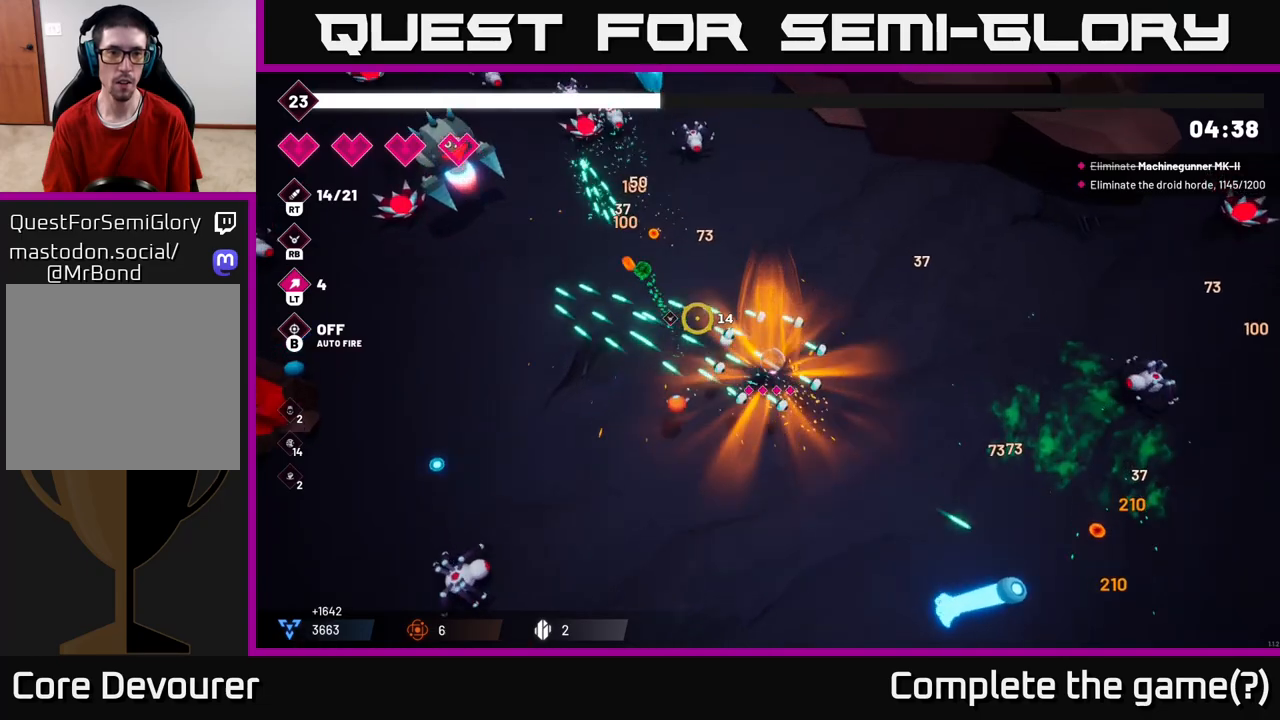
{"buttons": ["R2"], "left_stick": "center", "right_stick": "up-left", "events": [[83, "left_stick", "left"], [483, "left_stick", "center"]]}
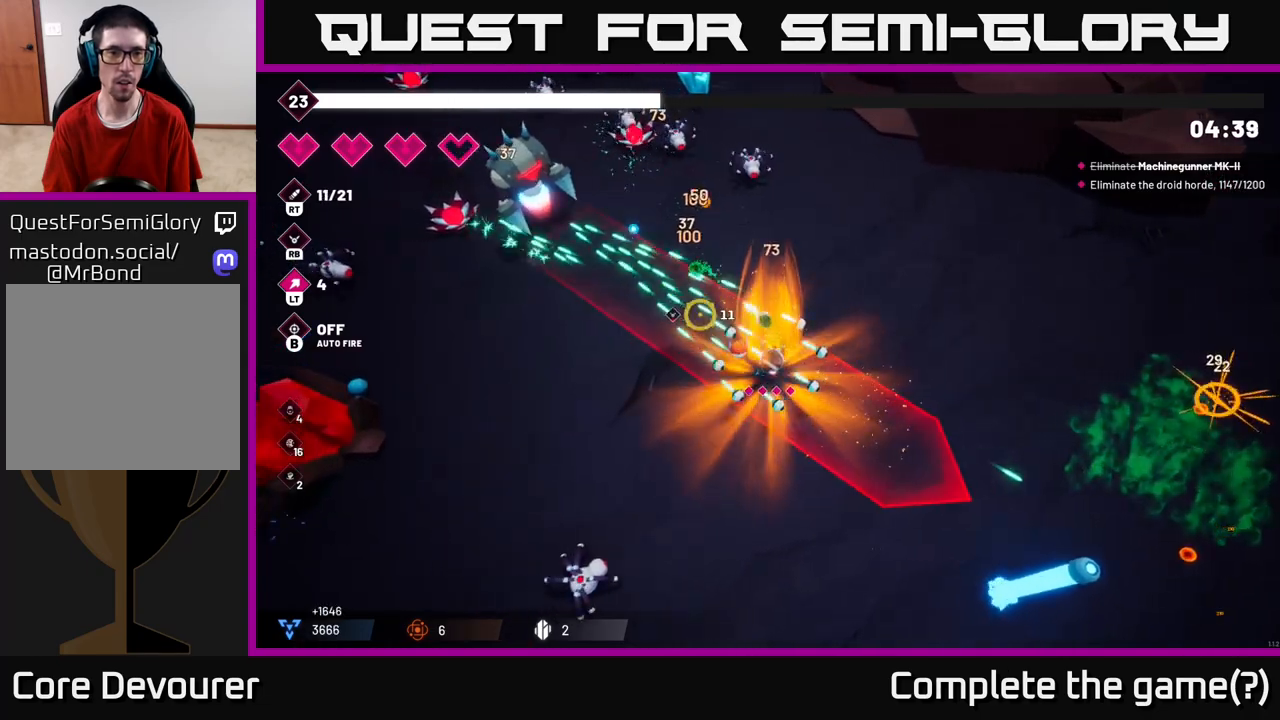
{"buttons": [], "left_stick": "right", "right_stick": "up", "events": [[200, "left_stick", "up-right"], [300, "R2", "up"], [333, "left_stick", "right"], [467, "right_stick", "up"]]}
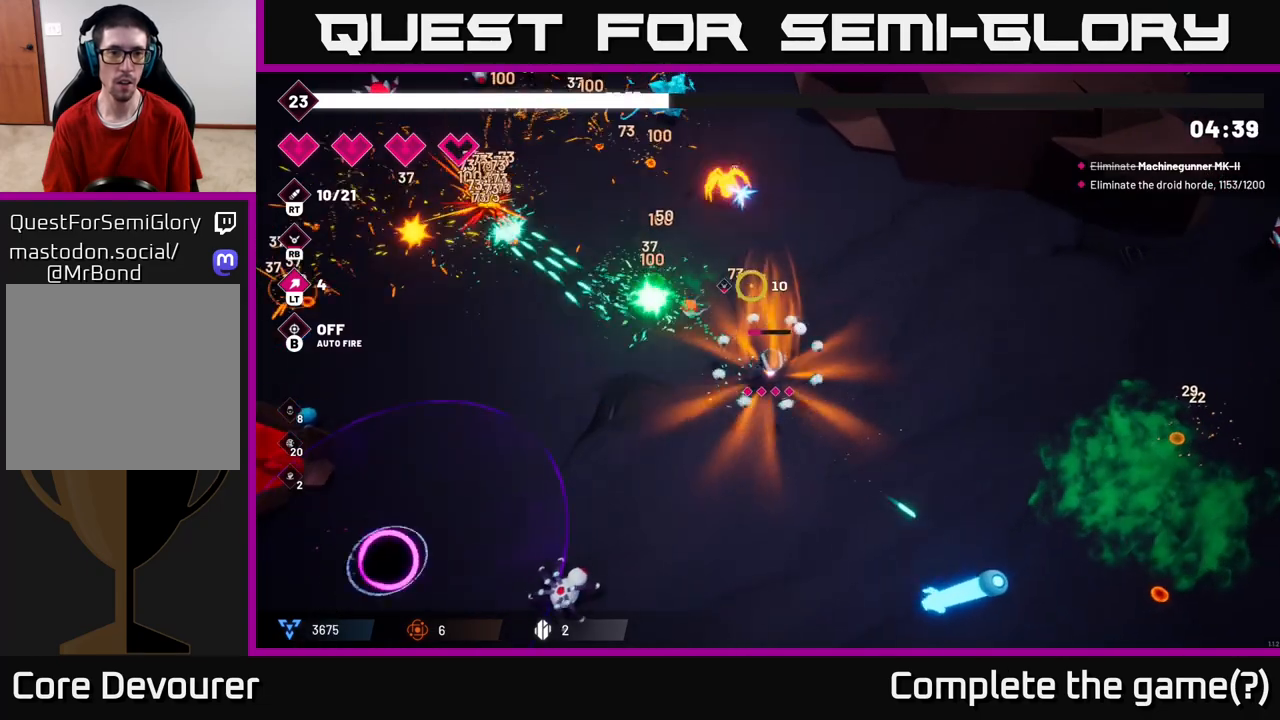
{"buttons": ["R2"], "left_stick": "up", "right_stick": "up", "events": [[17, "left_stick", "up-right"], [117, "R2", "down"], [150, "right_stick", "up-left"], [383, "left_stick", "up"], [450, "right_stick", "up"]]}
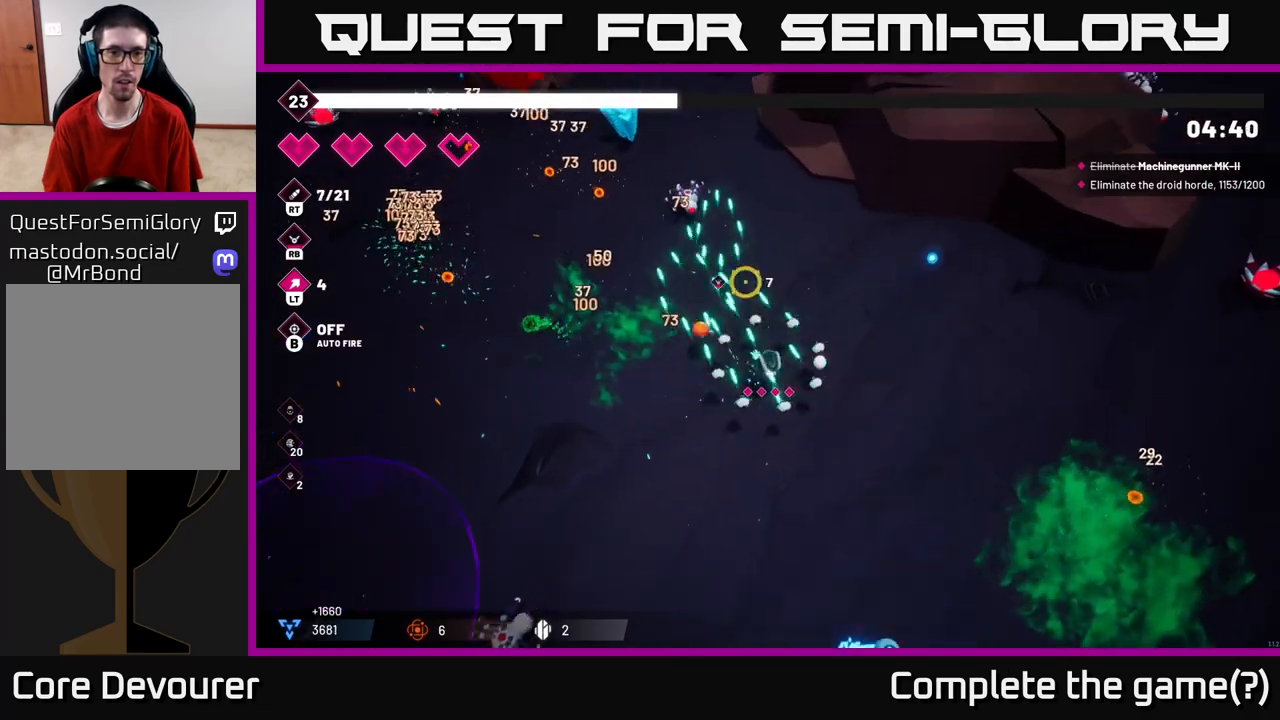
{"buttons": ["R2"], "left_stick": "up", "right_stick": "up-left", "events": [[83, "right_stick", "up-left"]]}
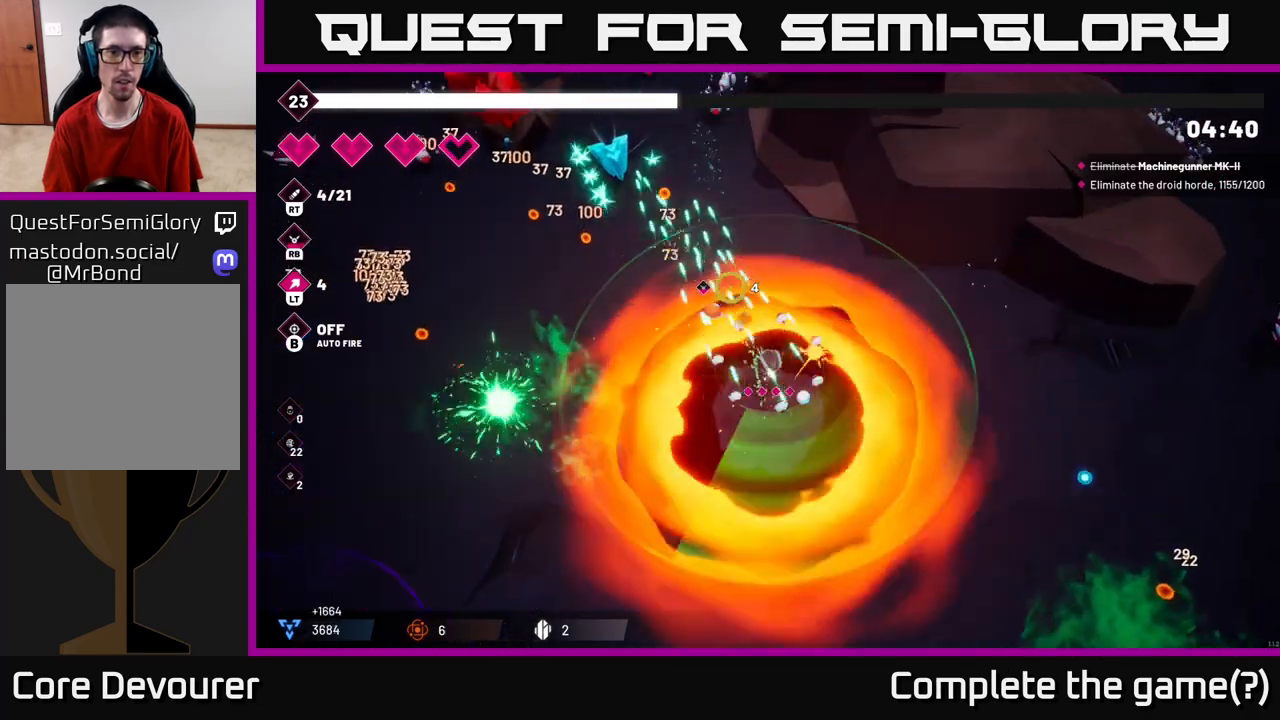
{"buttons": [], "left_stick": "up-left", "right_stick": "left", "events": [[100, "left_stick", "up-left"], [133, "R2", "up"], [500, "right_stick", "left"]]}
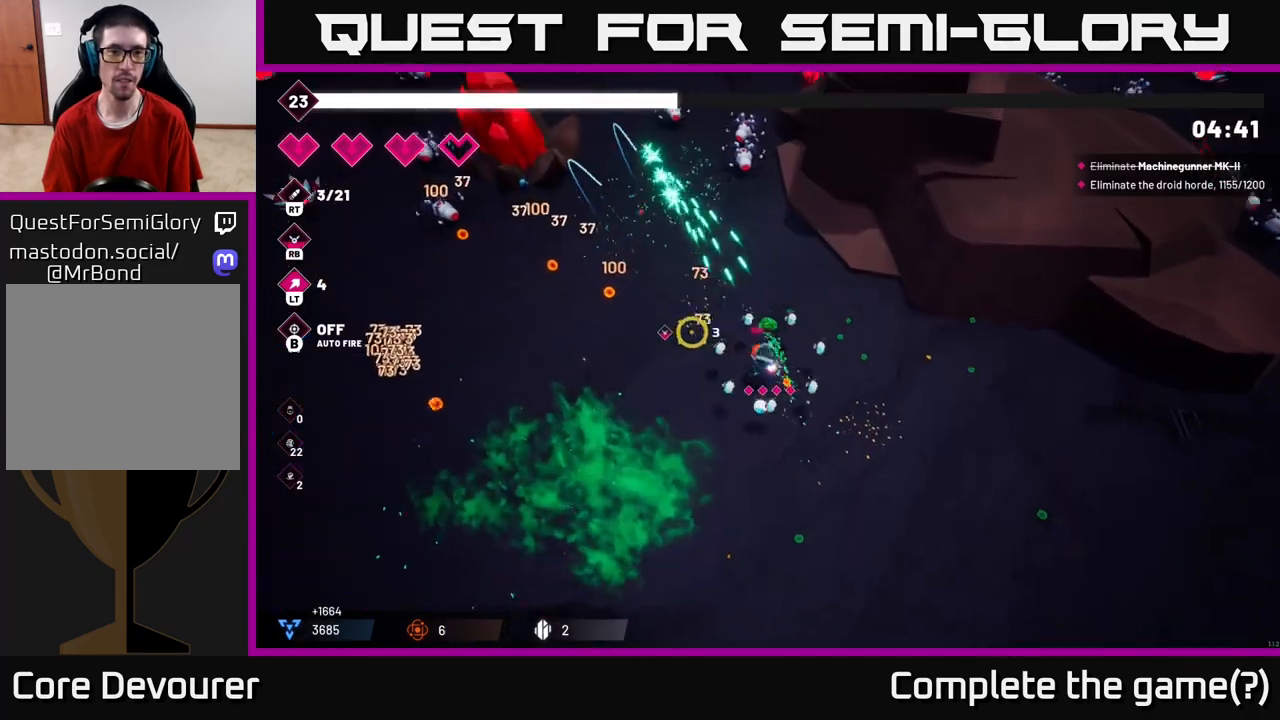
{"buttons": ["R2"], "left_stick": "left", "right_stick": "up-left", "events": [[100, "R2", "down"], [283, "left_stick", "left"], [433, "right_stick", "up-left"]]}
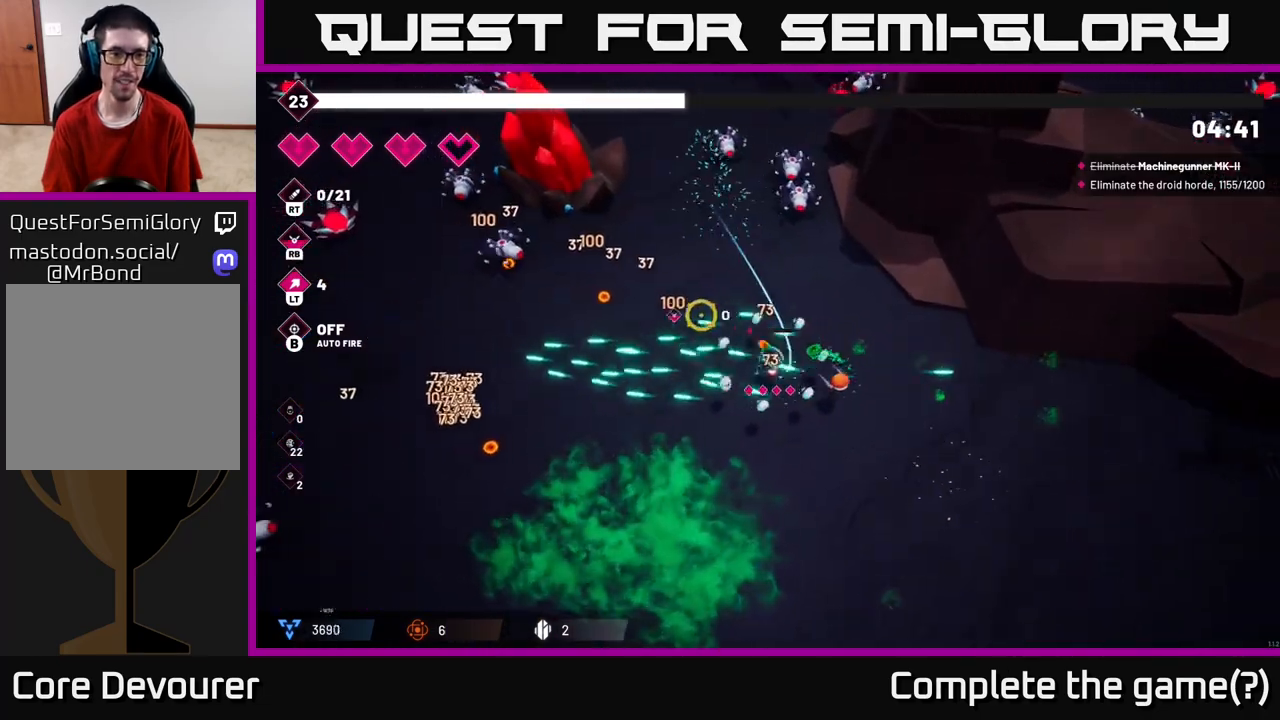
{"buttons": [], "left_stick": "down-left", "right_stick": "up-left"}
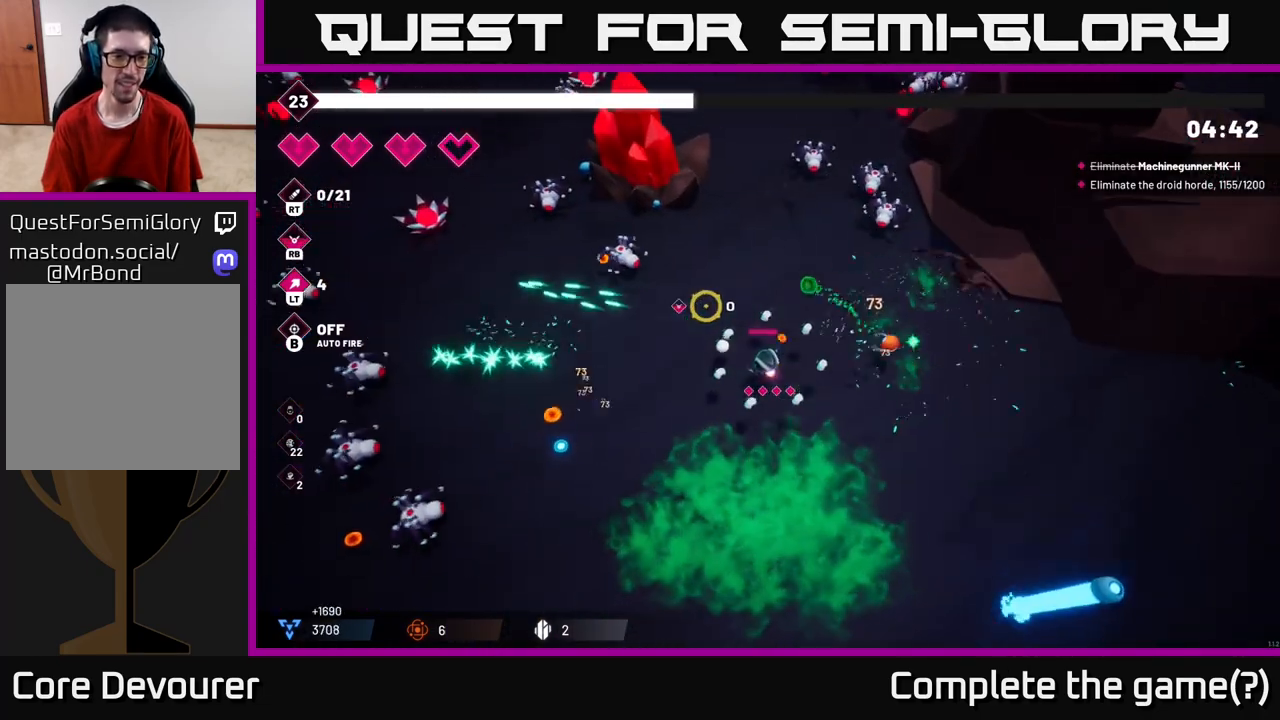
{"buttons": [], "left_stick": "down-left", "right_stick": "left", "events": [[283, "right_stick", "left"]]}
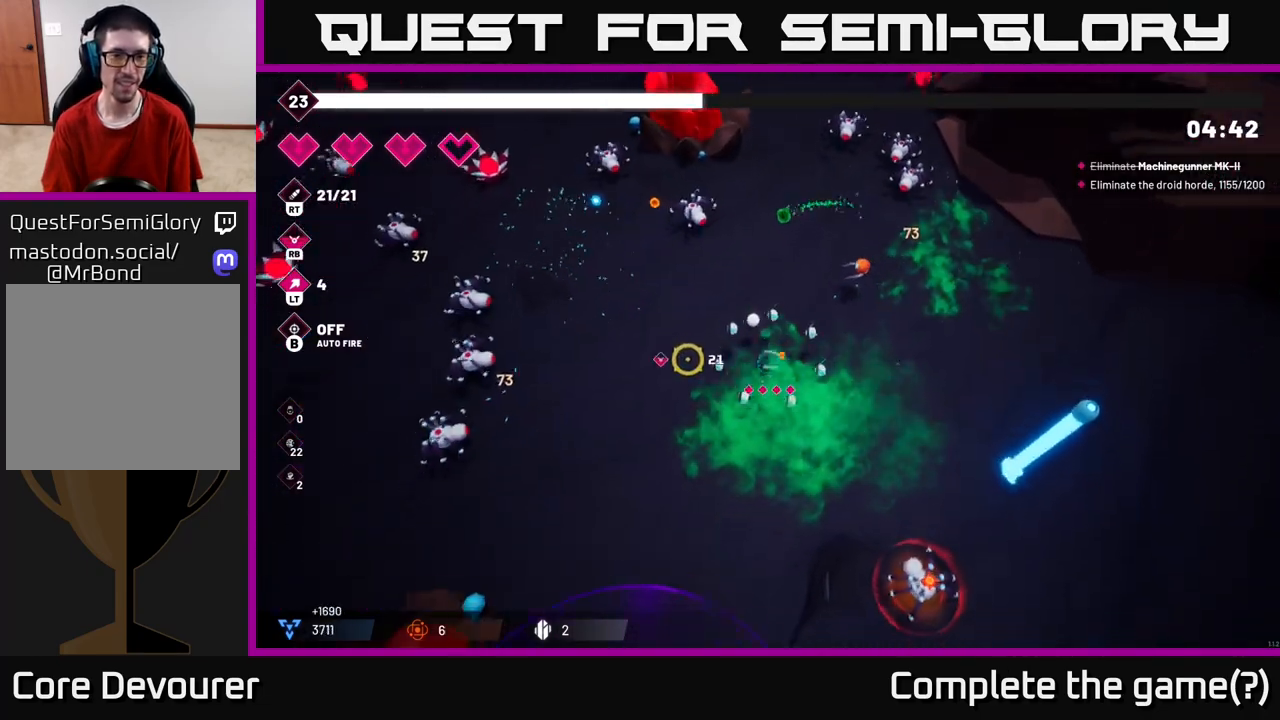
{"buttons": ["R2"], "left_stick": "left", "right_stick": "up-left", "events": [[33, "left_stick", "left"], [83, "R2", "down"], [250, "right_stick", "up-left"]]}
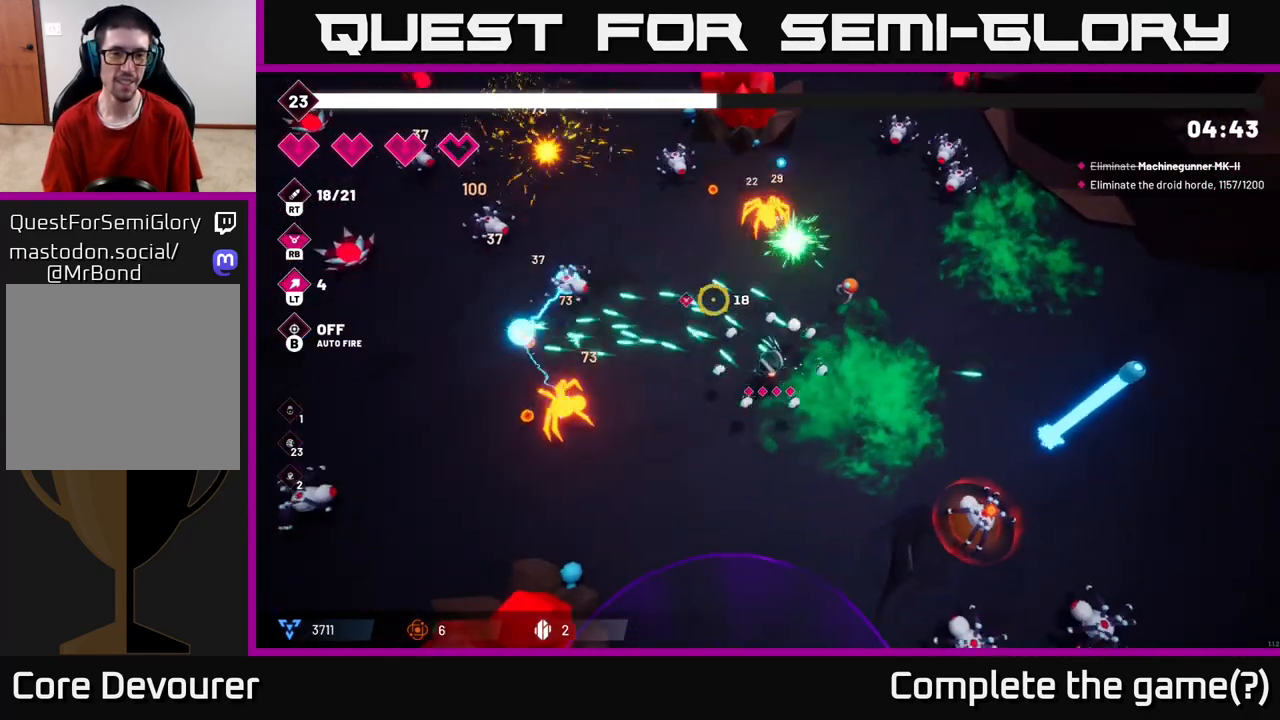
{"buttons": ["R2"], "left_stick": "down-left", "right_stick": "down-left", "events": [[83, "left_stick", "down"], [167, "right_stick", "down-left"], [333, "left_stick", "down-left"]]}
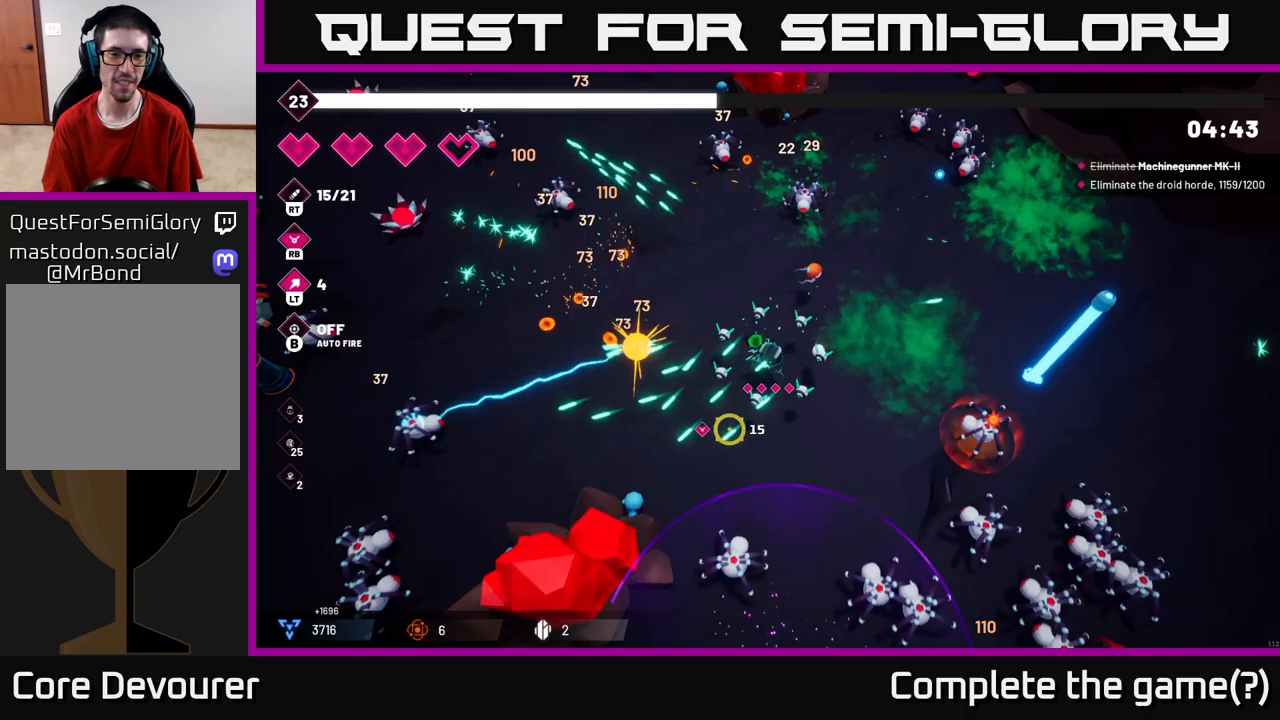
{"buttons": ["R2"], "left_stick": "up-right", "right_stick": "right", "events": [[67, "left_stick", "down"], [100, "R2", "up"], [117, "right_stick", "right"], [217, "R2", "down"], [250, "left_stick", "center"], [400, "left_stick", "right"], [483, "left_stick", "up-right"]]}
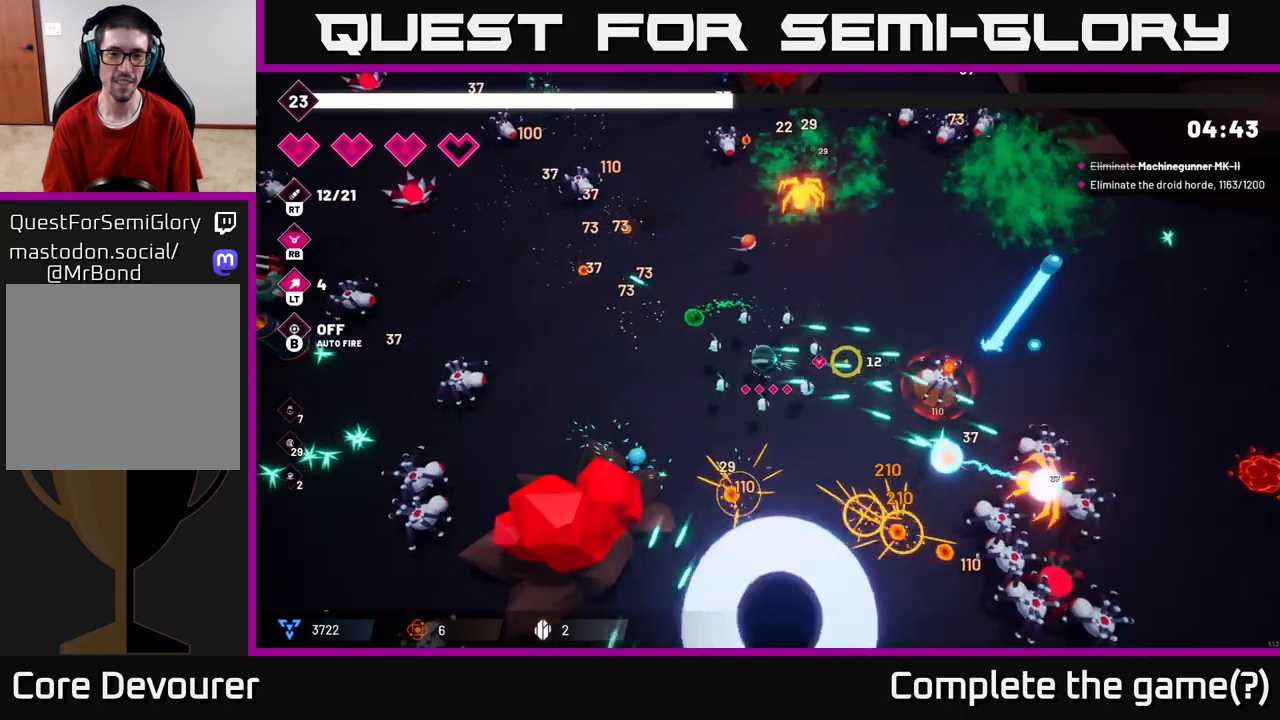
{"buttons": ["R2"], "left_stick": "down-left", "right_stick": "down-right", "events": [[33, "right_stick", "down-right"], [250, "left_stick", "down-right"], [333, "left_stick", "down-left"]]}
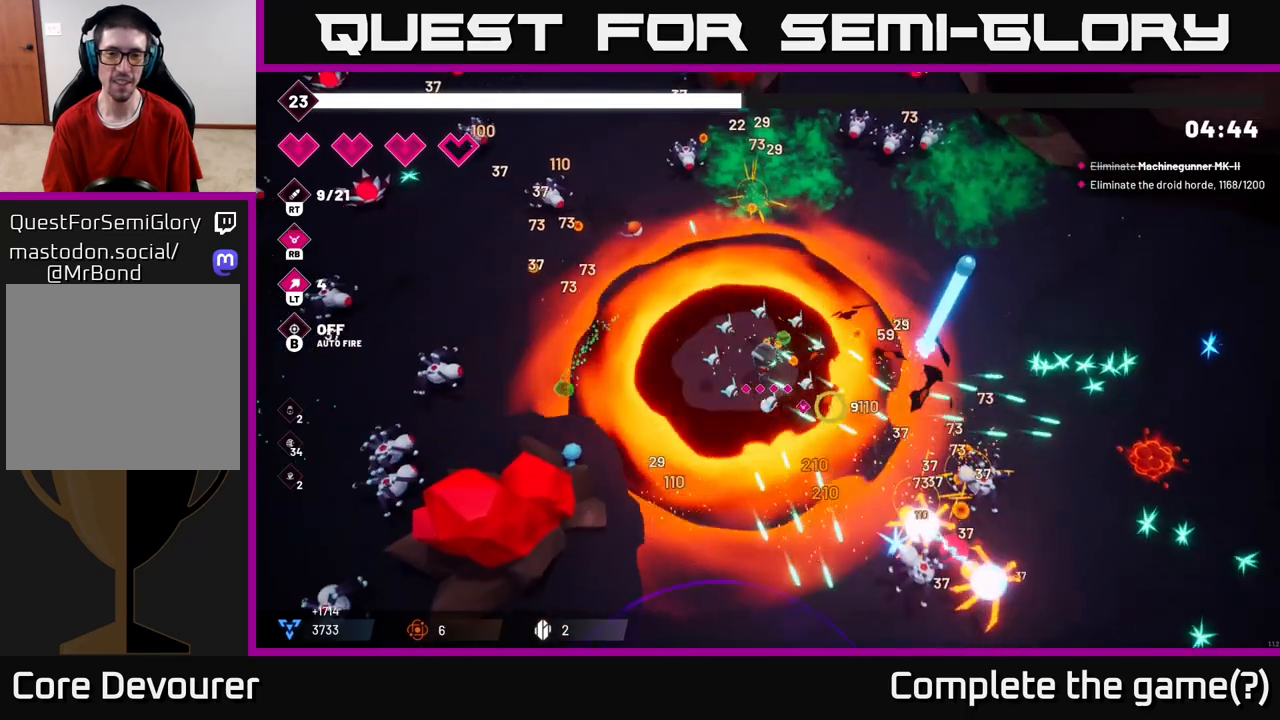
{"buttons": [], "left_stick": "down", "right_stick": "down-right", "events": [[33, "left_stick", "down"], [267, "left_stick", "down-right"], [400, "R2", "up"], [483, "left_stick", "down"]]}
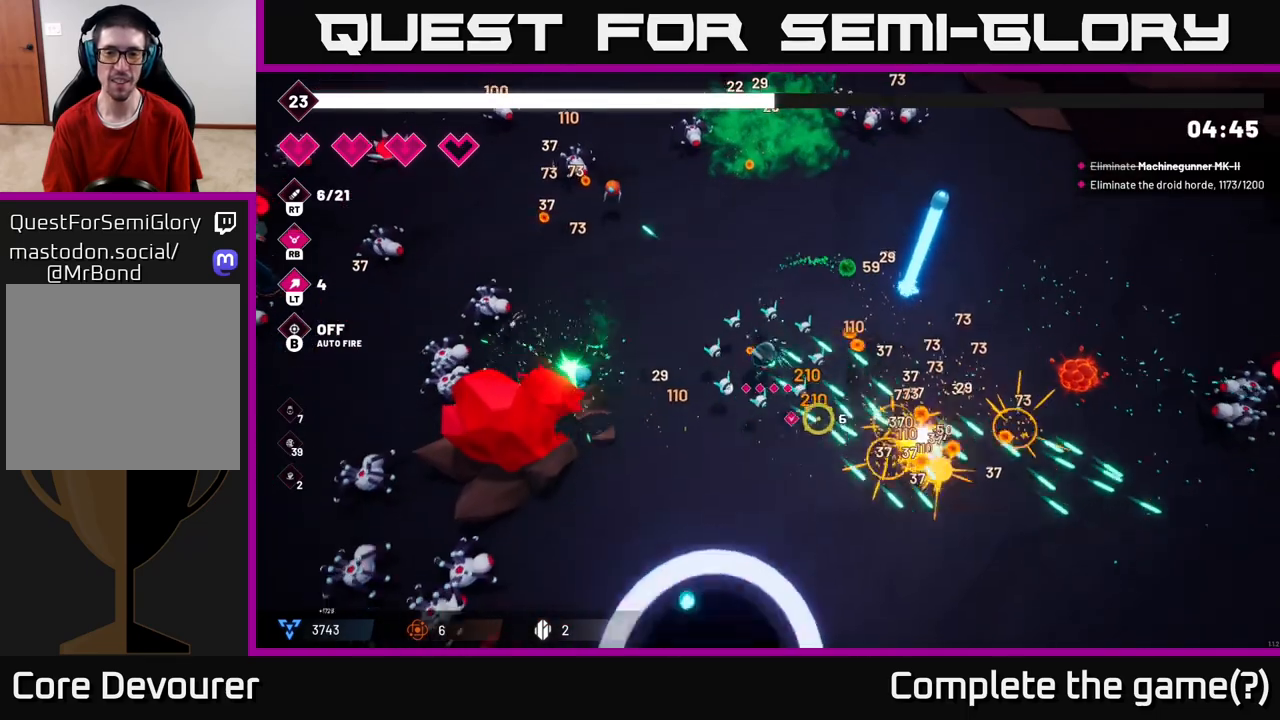
{"buttons": [], "left_stick": "down-right", "right_stick": "left", "events": [[83, "right_stick", "center"], [283, "left_stick", "down-right"], [383, "right_stick", "down-left"], [483, "right_stick", "left"]]}
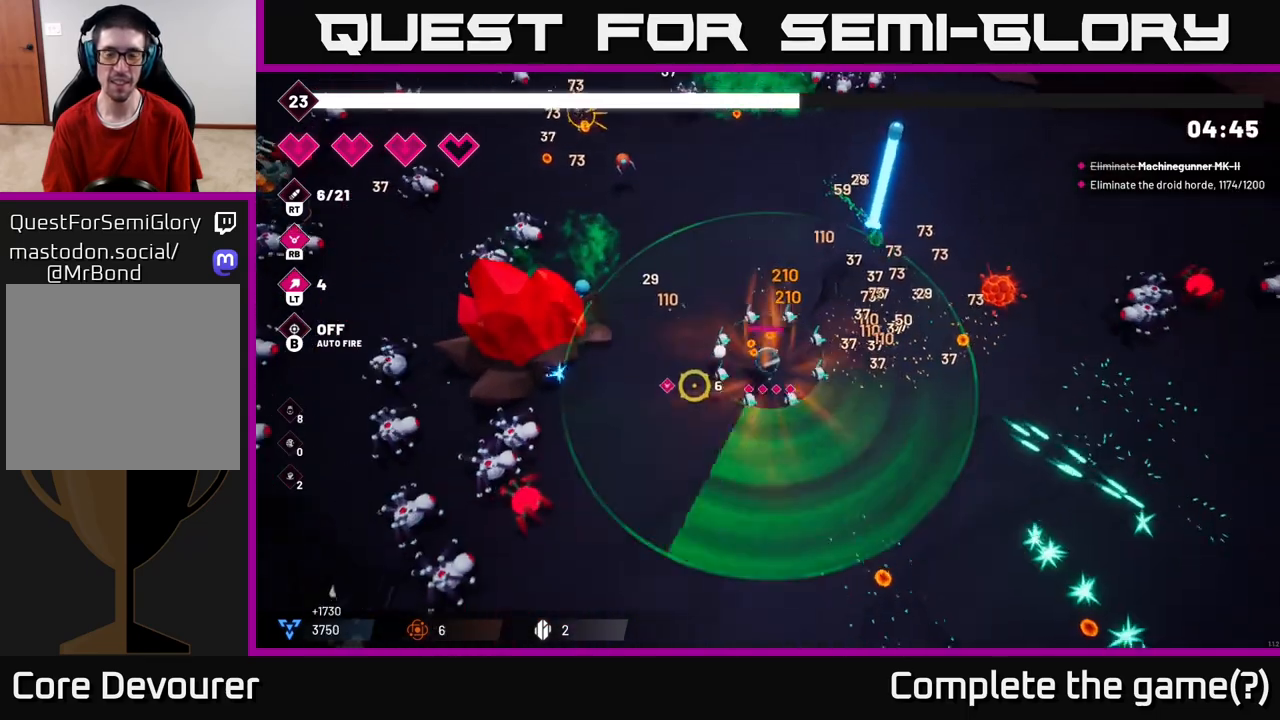
{"buttons": [], "left_stick": "center", "right_stick": "left", "events": [[250, "left_stick", "right"], [500, "left_stick", "center"]]}